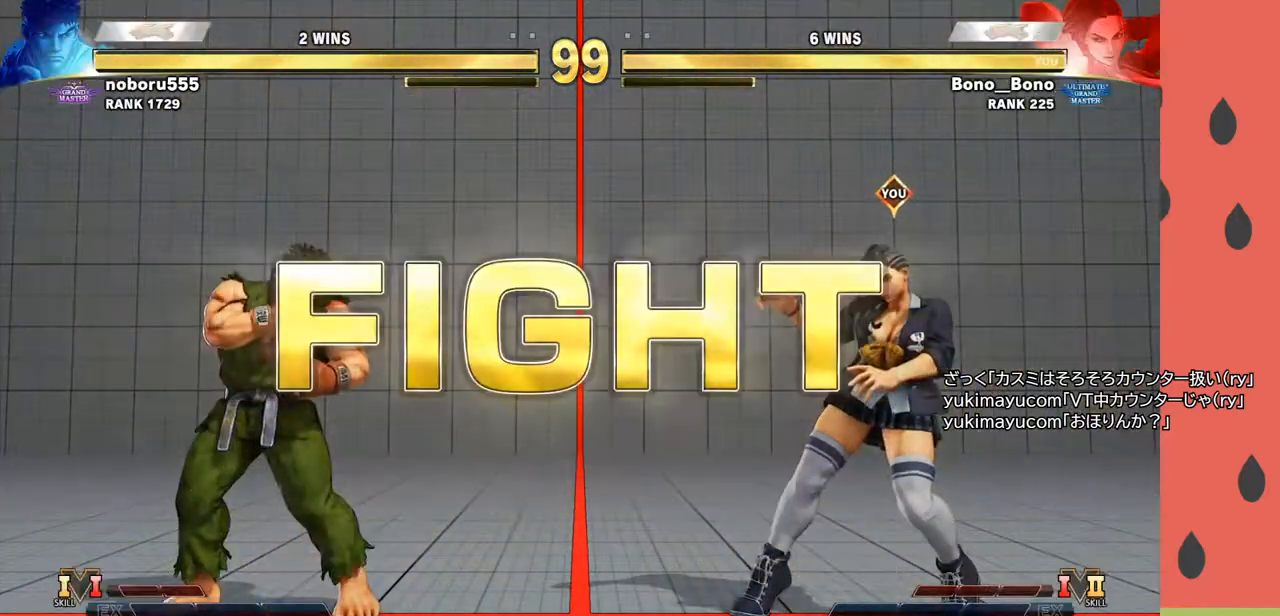
Gameplay with a controller (arcade stick); each line is a JSON object with the inputs held at the frame after it. "events" lists button and stick changes between this image and that frame as [ms after this image, input, new state], when the widget could be followed in between. Not read: L3 R3.
{"buttons": [], "left_stick": "left", "events": [[483, "left_stick", "left"]]}
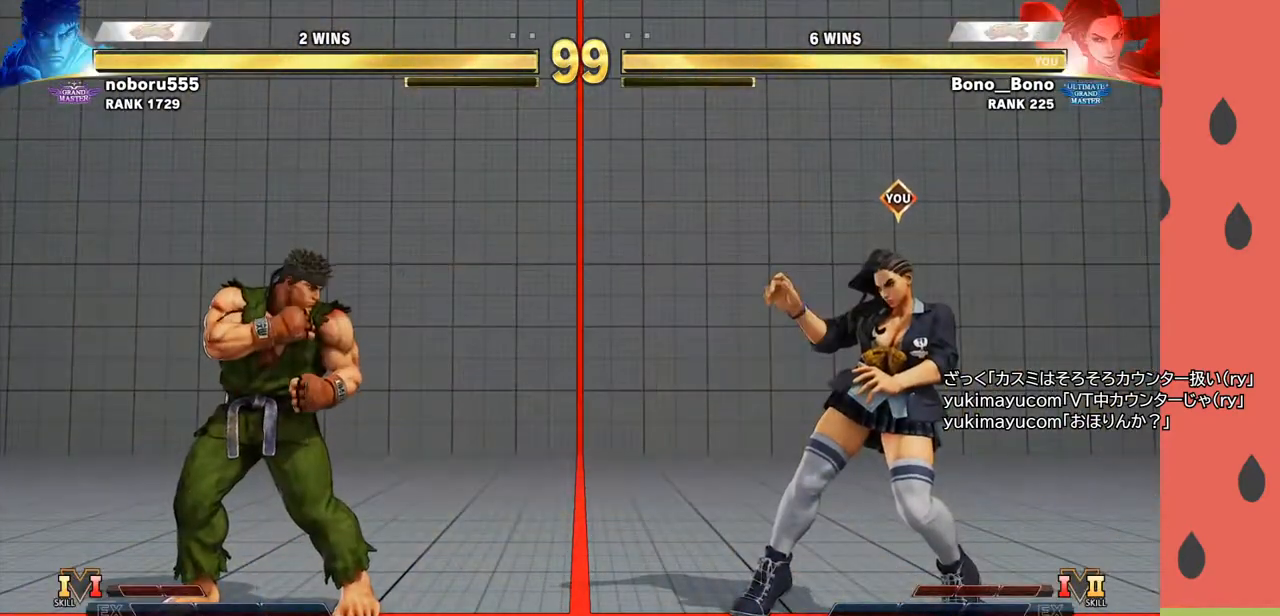
{"buttons": [], "left_stick": "down-right", "events": [[83, "left_stick", "center"], [150, "left_stick", "left"], [233, "left_stick", "center"], [417, "left_stick", "down-right"]]}
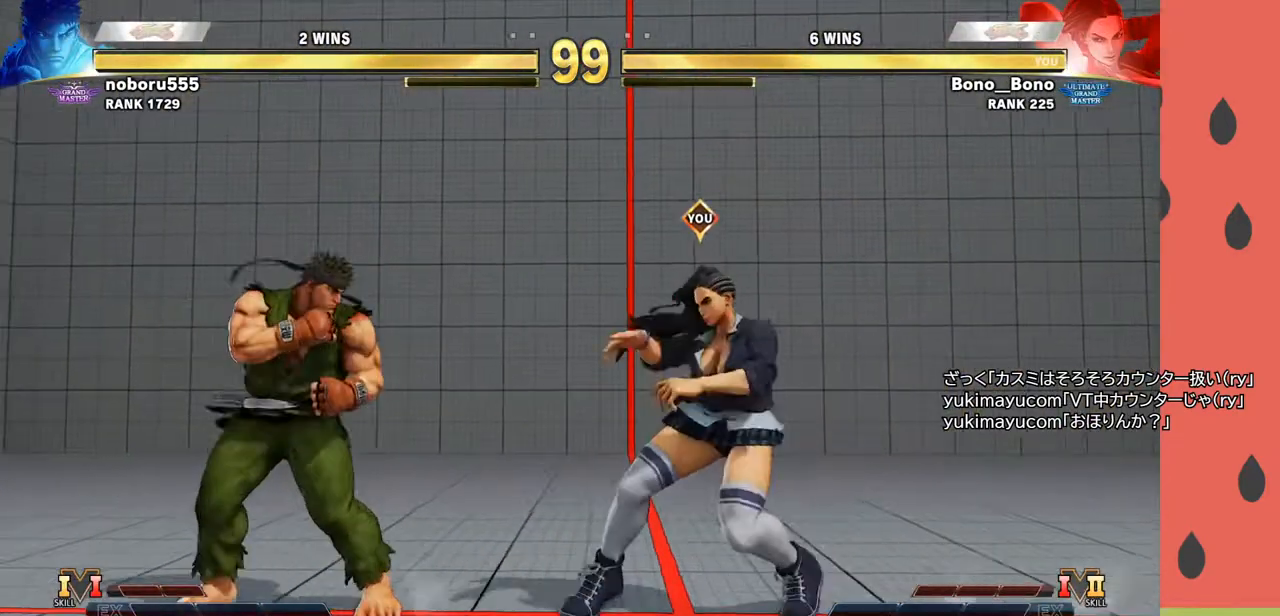
{"buttons": [], "left_stick": "right", "events": [[433, "left_stick", "right"]]}
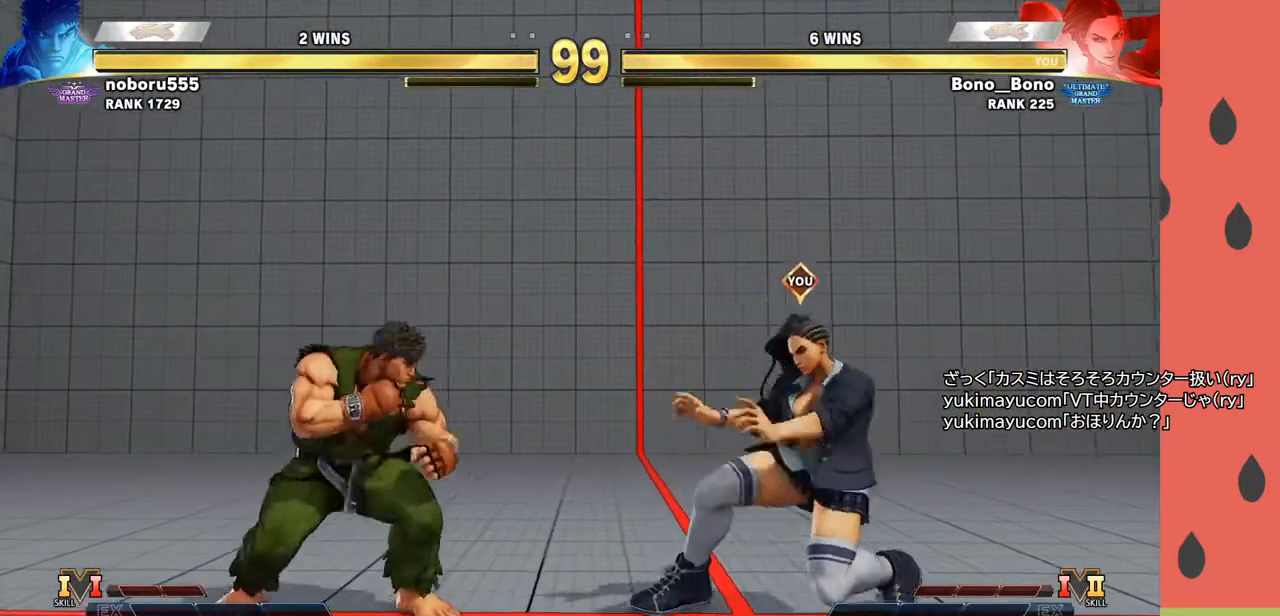
{"buttons": [], "left_stick": "right", "events": [[100, "left_stick", "down"], [167, "left_stick", "left"], [200, "SQUARE", "down"], [267, "left_stick", "right"], [283, "SQUARE", "up"]]}
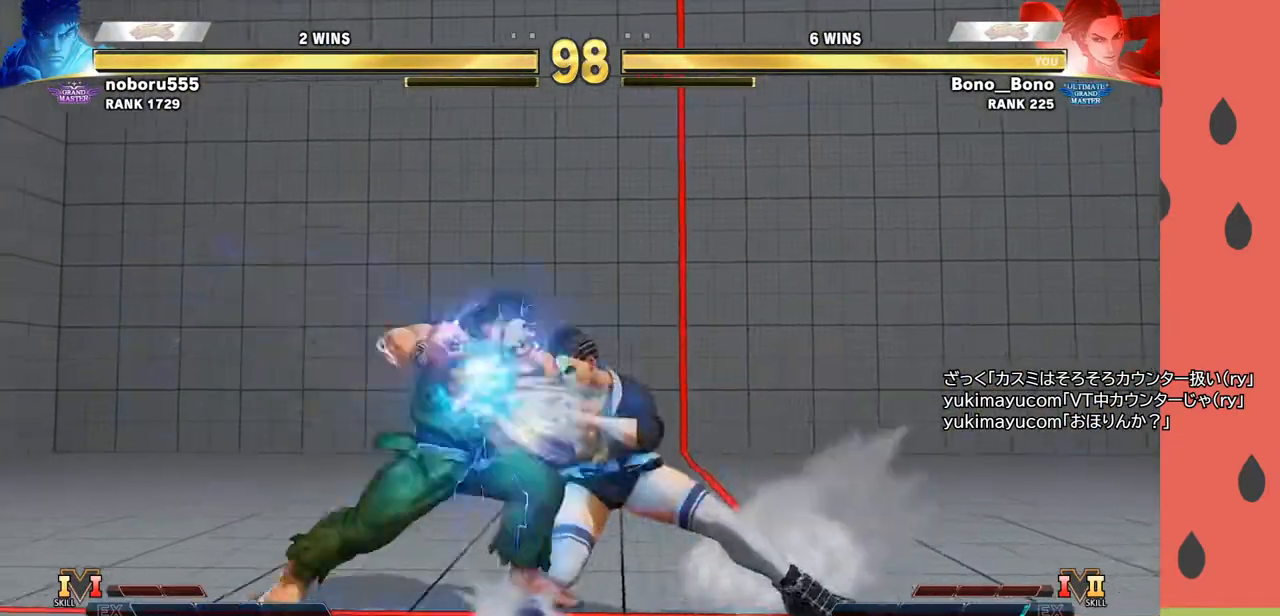
{"buttons": ["R1"], "left_stick": "down-right", "events": [[67, "left_stick", "down-right"], [267, "left_stick", "center"], [417, "left_stick", "down-right"], [500, "R1", "down"]]}
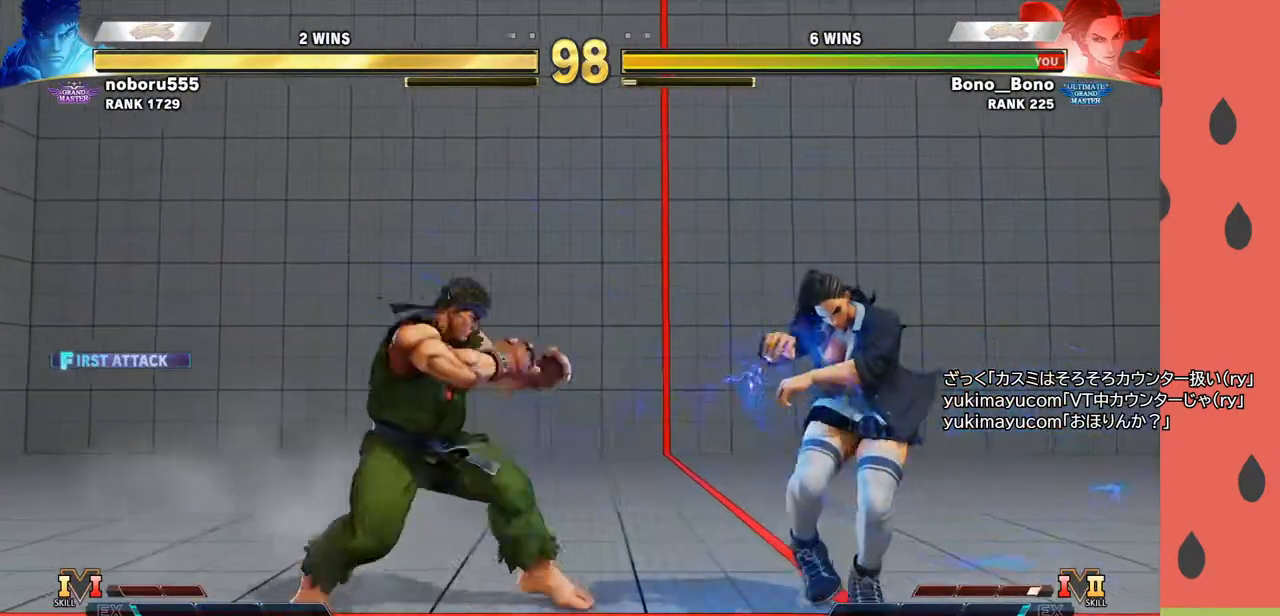
{"buttons": [], "left_stick": "left", "events": [[67, "R1", "up"], [150, "left_stick", "down-left"], [200, "left_stick", "up-left"], [267, "left_stick", "down-left"], [383, "left_stick", "up-left"], [400, "TRIANGLE", "down"], [433, "left_stick", "left"], [467, "TRIANGLE", "up"]]}
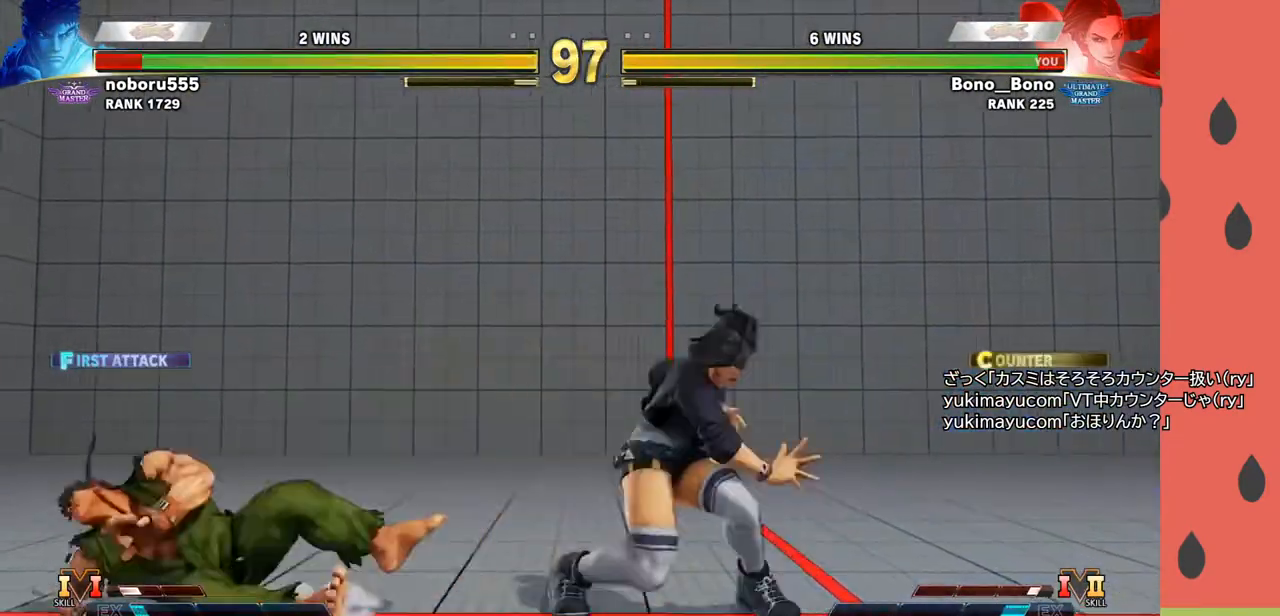
{"buttons": [], "left_stick": "center", "events": [[67, "left_stick", "center"], [250, "CIRCLE", "down"], [333, "CIRCLE", "up"]]}
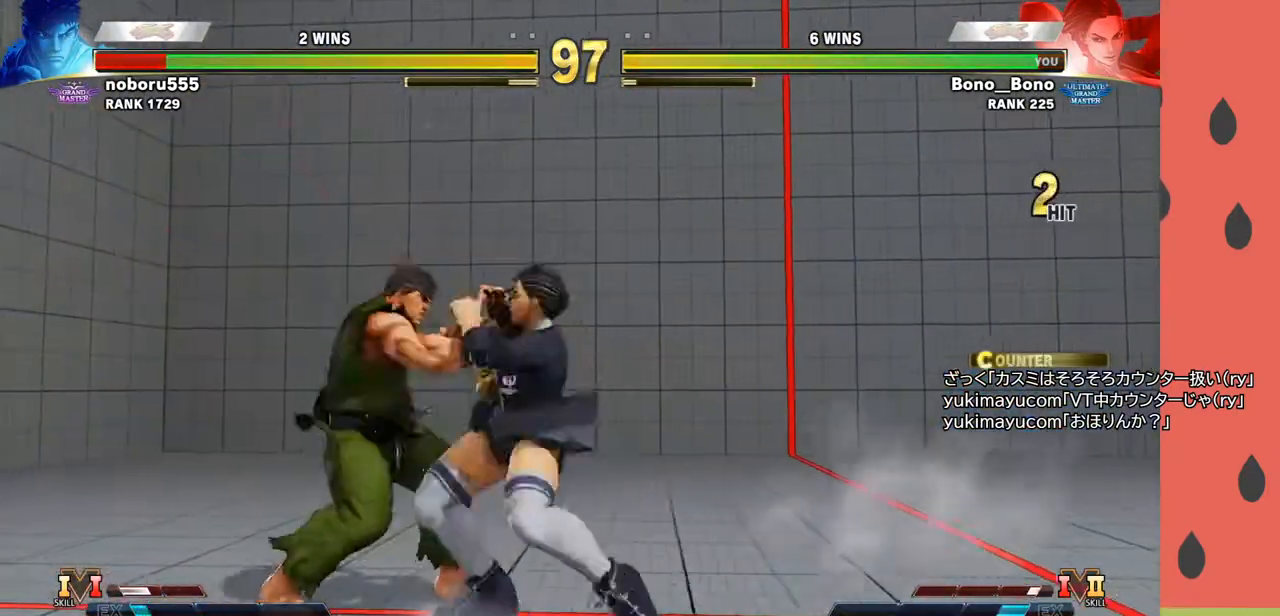
{"buttons": [], "left_stick": "center", "events": []}
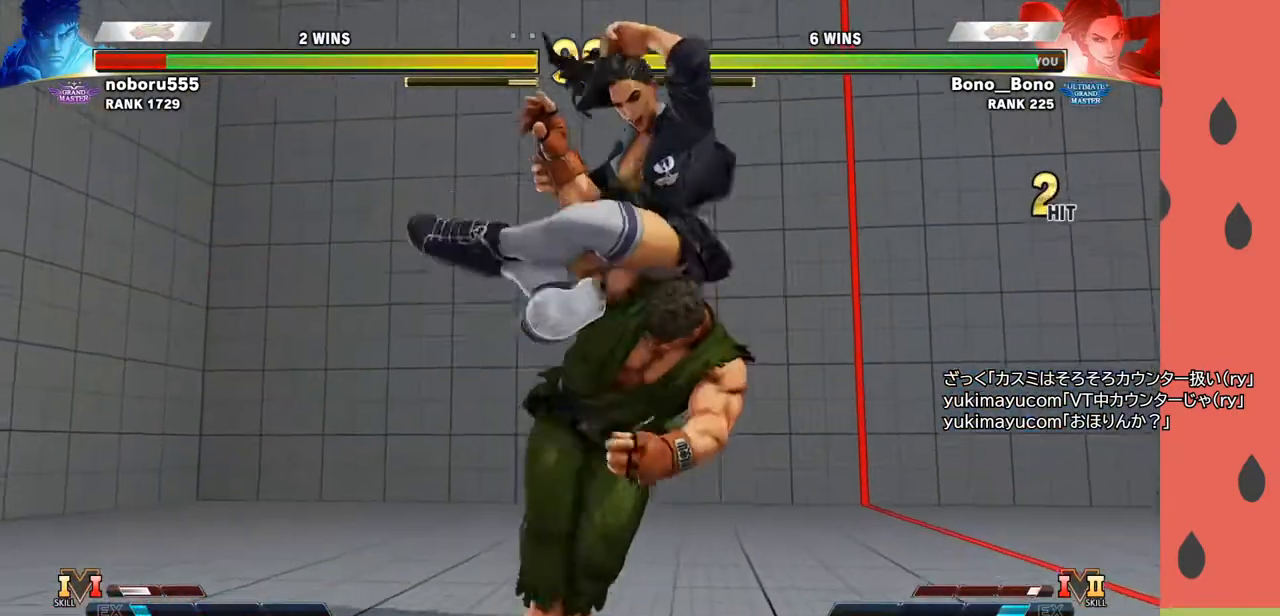
{"buttons": [], "left_stick": "center", "events": []}
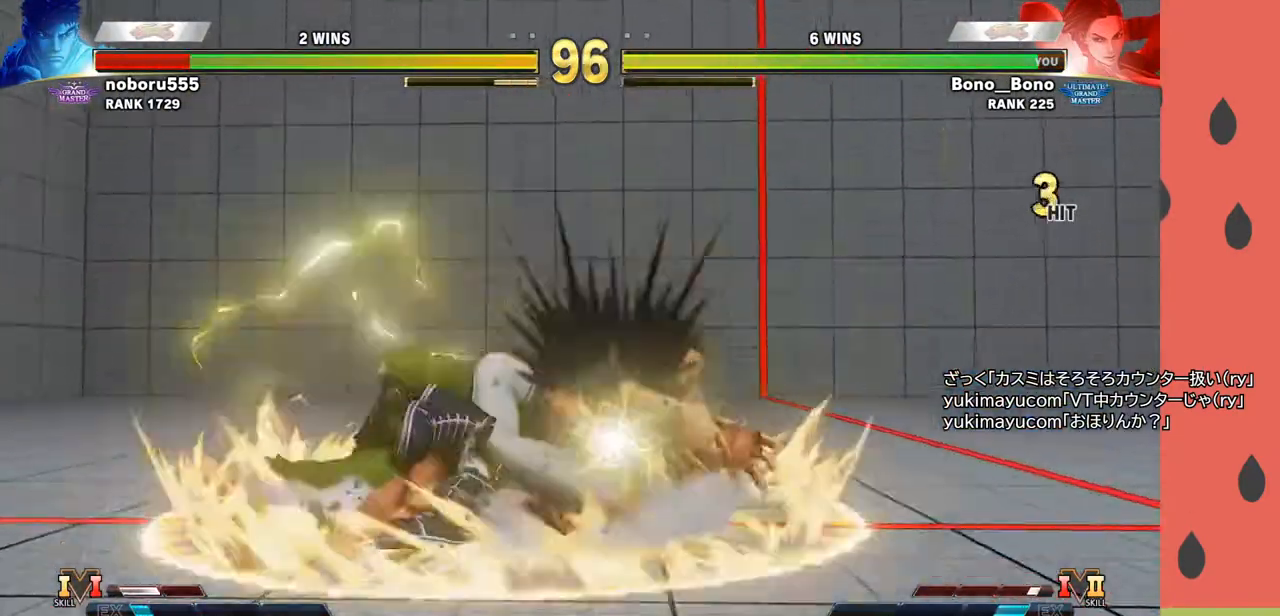
{"buttons": [], "left_stick": "center", "events": []}
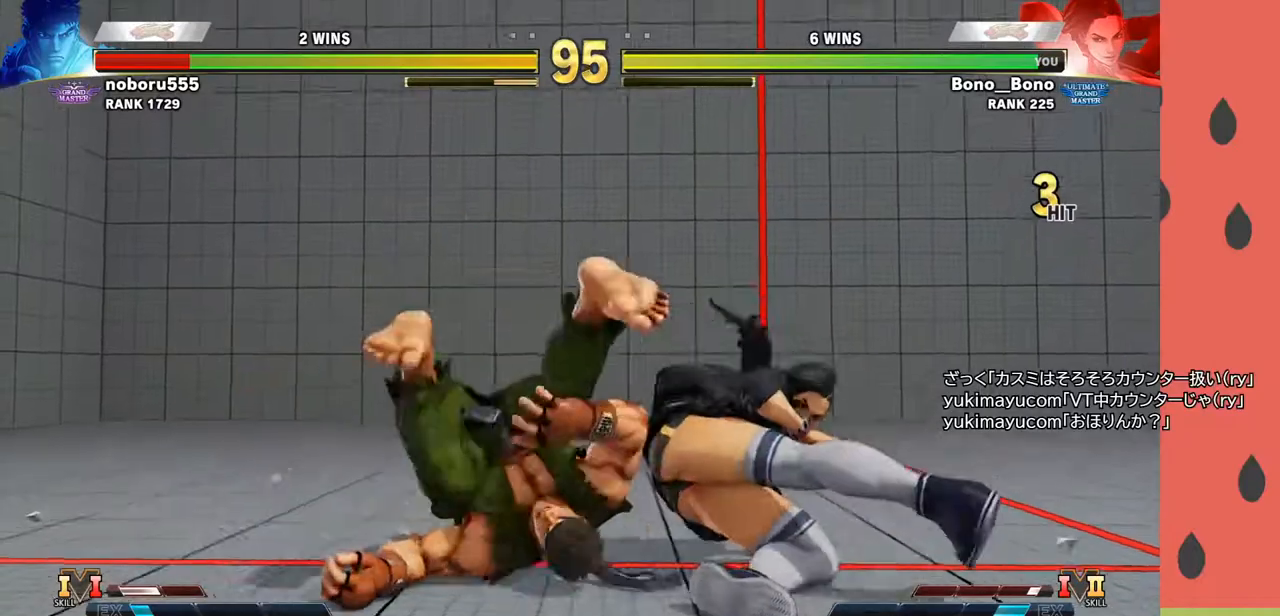
{"buttons": [], "left_stick": "left", "events": [[317, "left_stick", "left"], [400, "left_stick", "center"], [467, "left_stick", "left"]]}
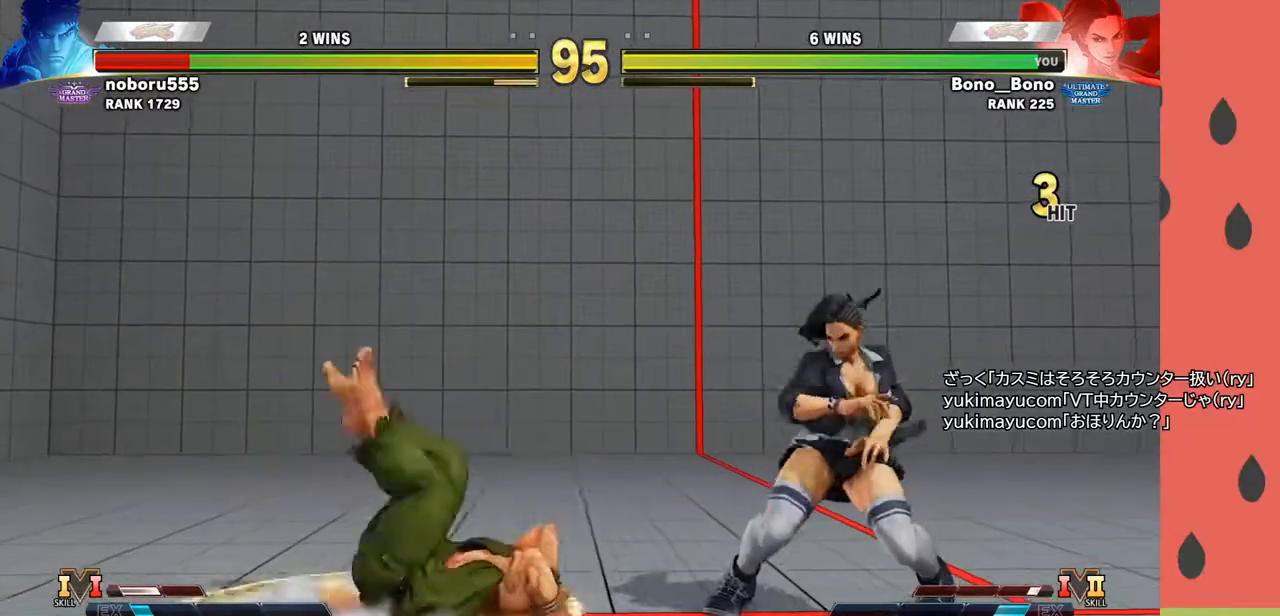
{"buttons": [], "left_stick": "down-right", "events": [[33, "left_stick", "center"], [100, "left_stick", "left"], [317, "left_stick", "down-right"], [367, "CROSS", "down"], [450, "CROSS", "up"]]}
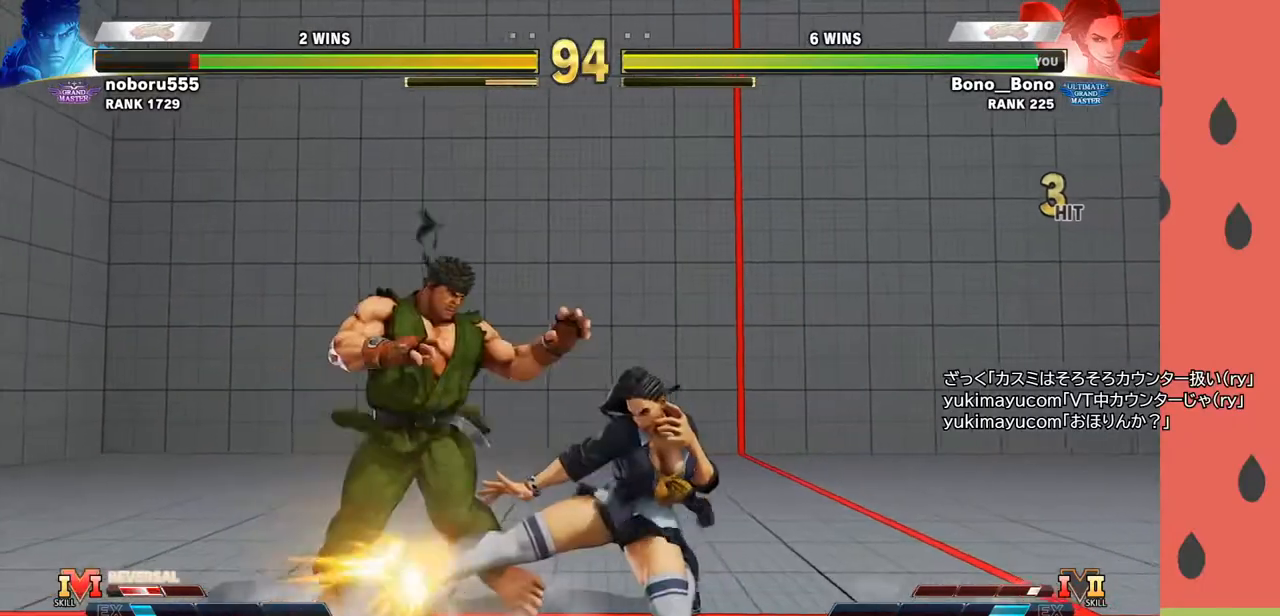
{"buttons": [], "left_stick": "down-right", "events": [[17, "left_stick", "left"], [283, "left_stick", "right"], [317, "CIRCLE", "down"], [400, "CIRCLE", "up"], [433, "left_stick", "down-right"]]}
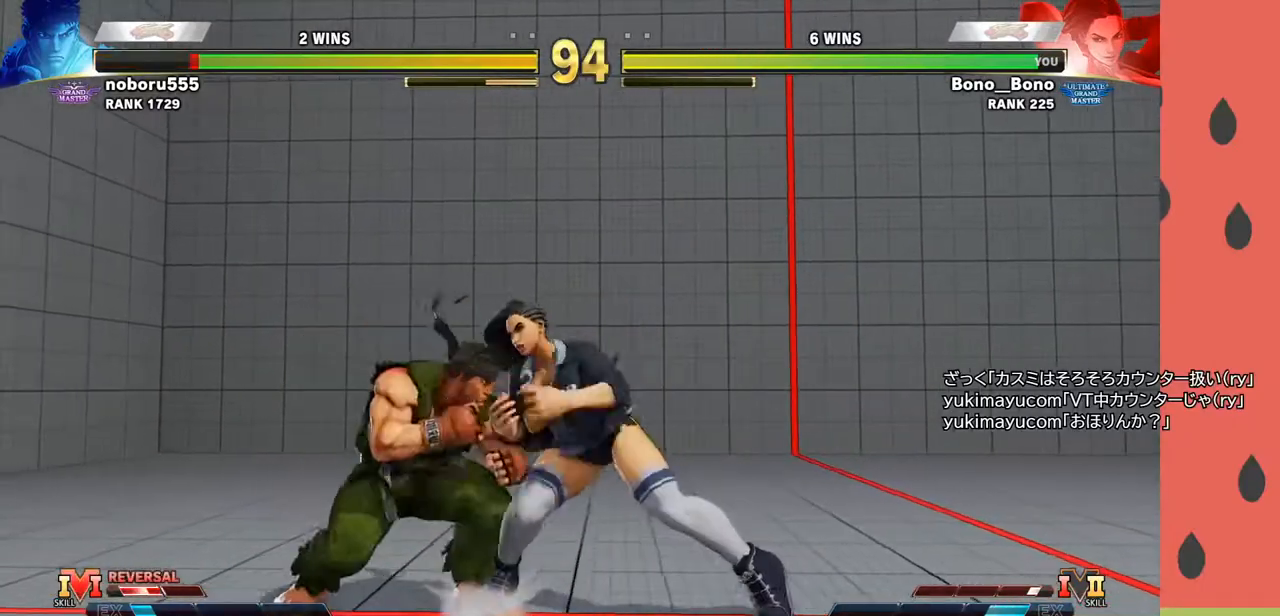
{"buttons": [], "left_stick": "right", "events": [[283, "left_stick", "right"]]}
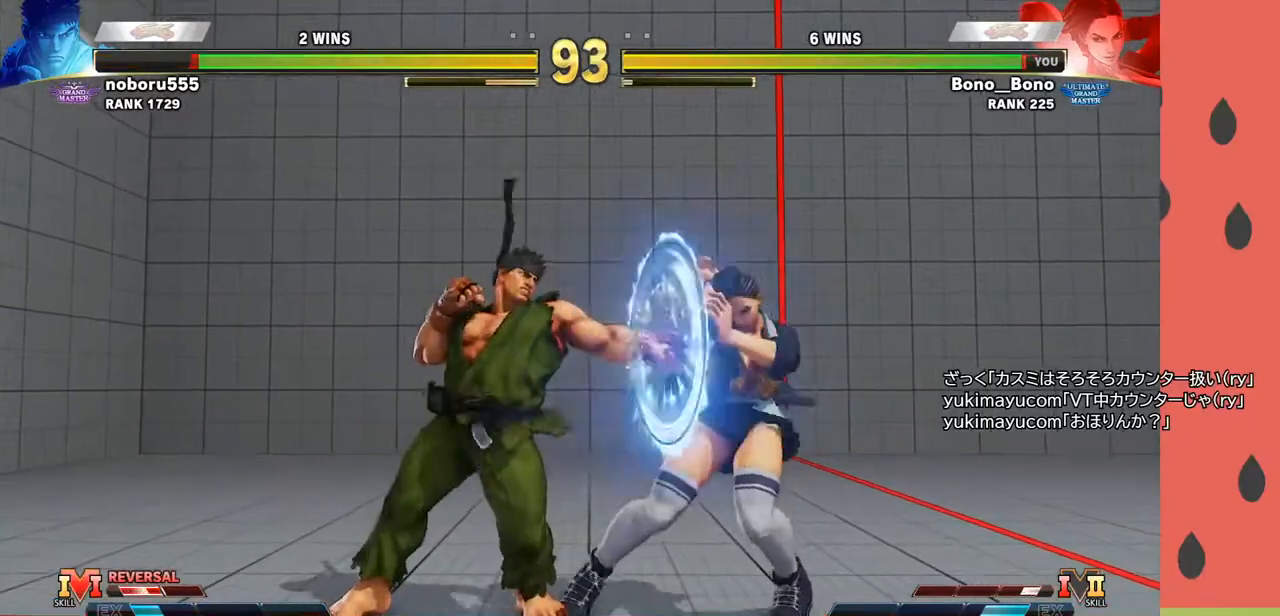
{"buttons": [], "left_stick": "down-right", "events": [[33, "left_stick", "down-right"], [383, "R1", "down"], [483, "R1", "up"]]}
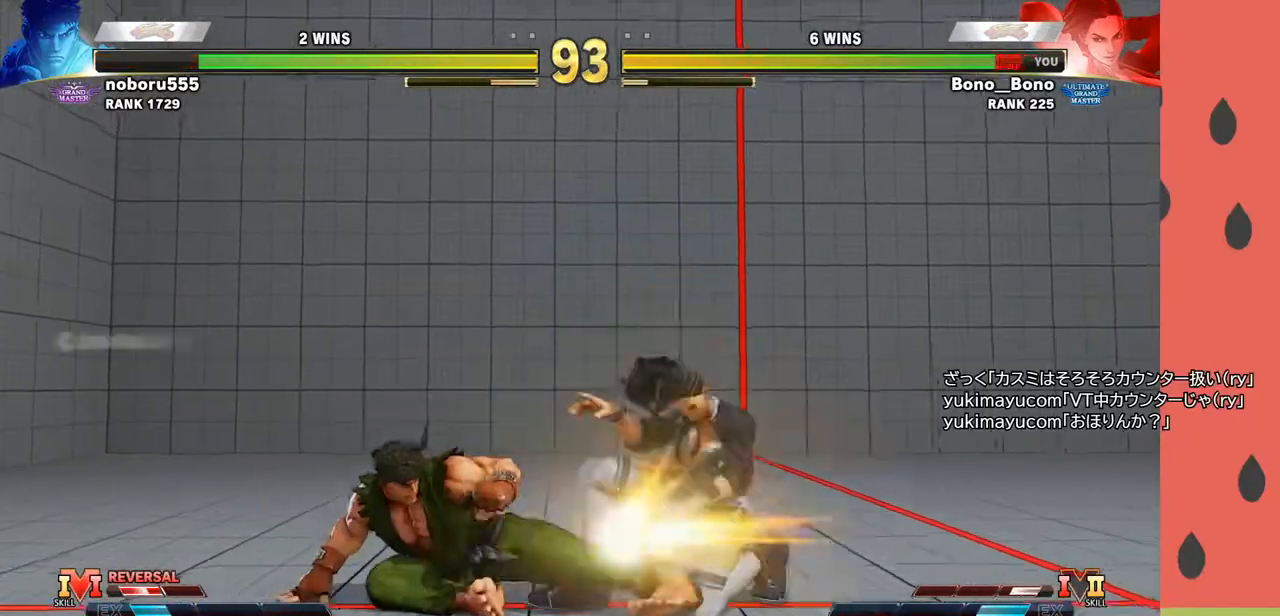
{"buttons": [], "left_stick": "down-right", "events": [[17, "left_stick", "down-left"], [183, "left_stick", "down-right"]]}
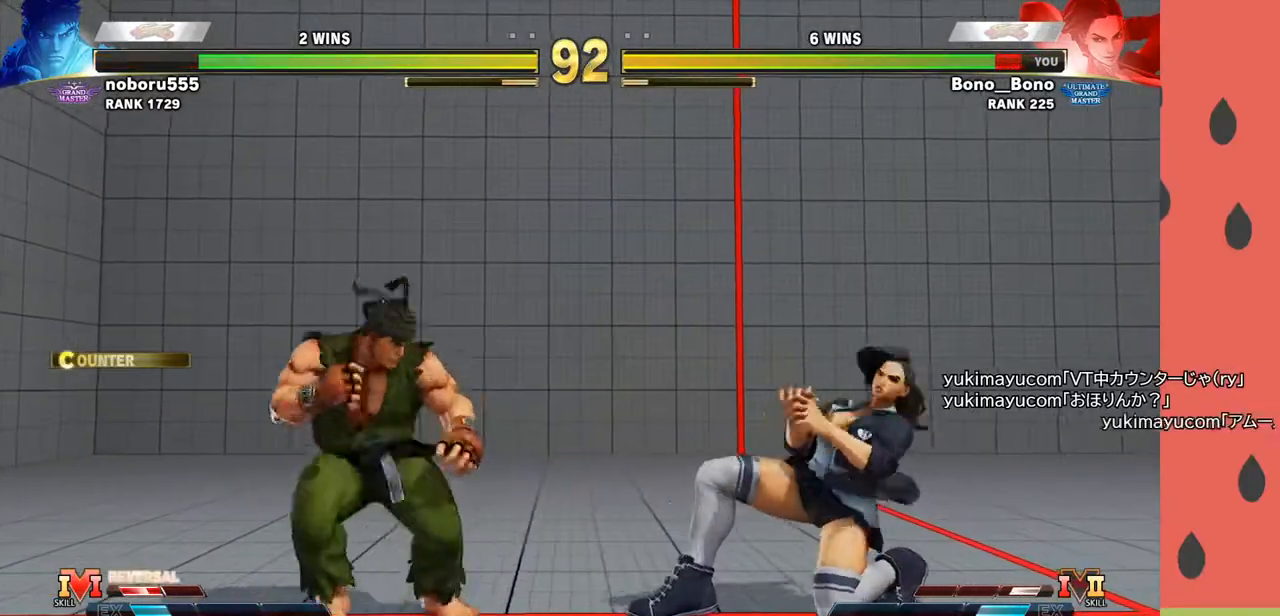
{"buttons": ["CIRCLE", "TRIANGLE"], "left_stick": "right", "events": [[467, "CIRCLE", "down"], [467, "TRIANGLE", "down"], [467, "left_stick", "right"]]}
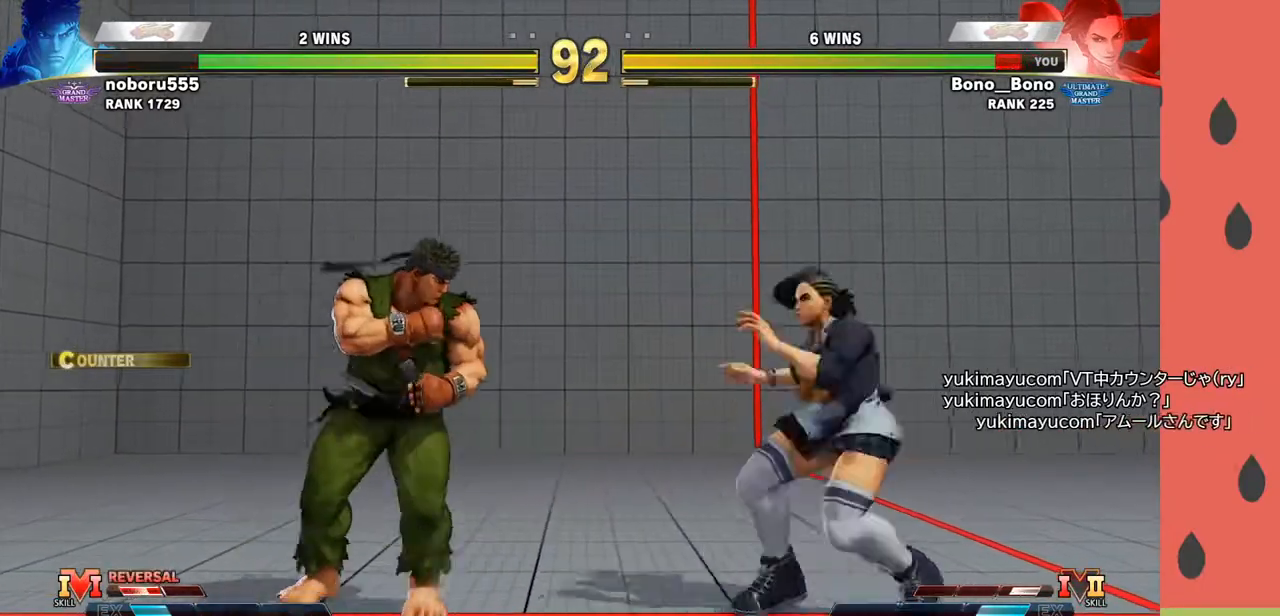
{"buttons": [], "left_stick": "right", "events": [[33, "CIRCLE", "up"], [33, "TRIANGLE", "up"], [200, "CROSS", "down"], [283, "CROSS", "up"]]}
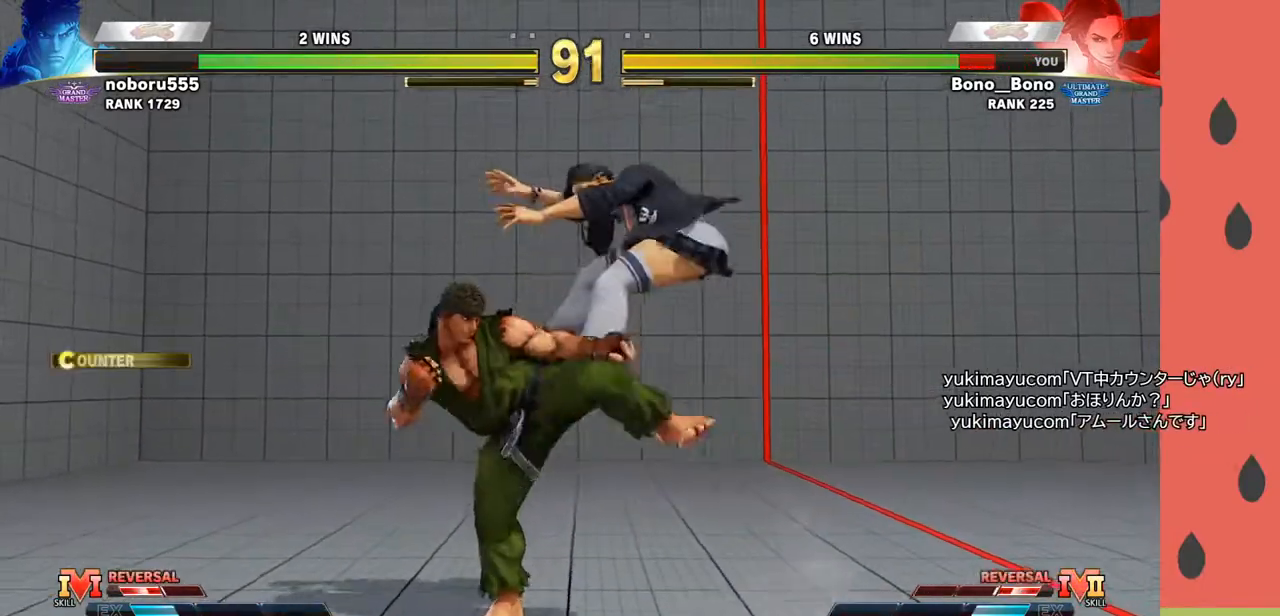
{"buttons": [], "left_stick": "right", "events": [[17, "left_stick", "center"], [100, "left_stick", "right"], [167, "left_stick", "center"], [233, "left_stick", "right"], [317, "left_stick", "center"], [367, "left_stick", "right"]]}
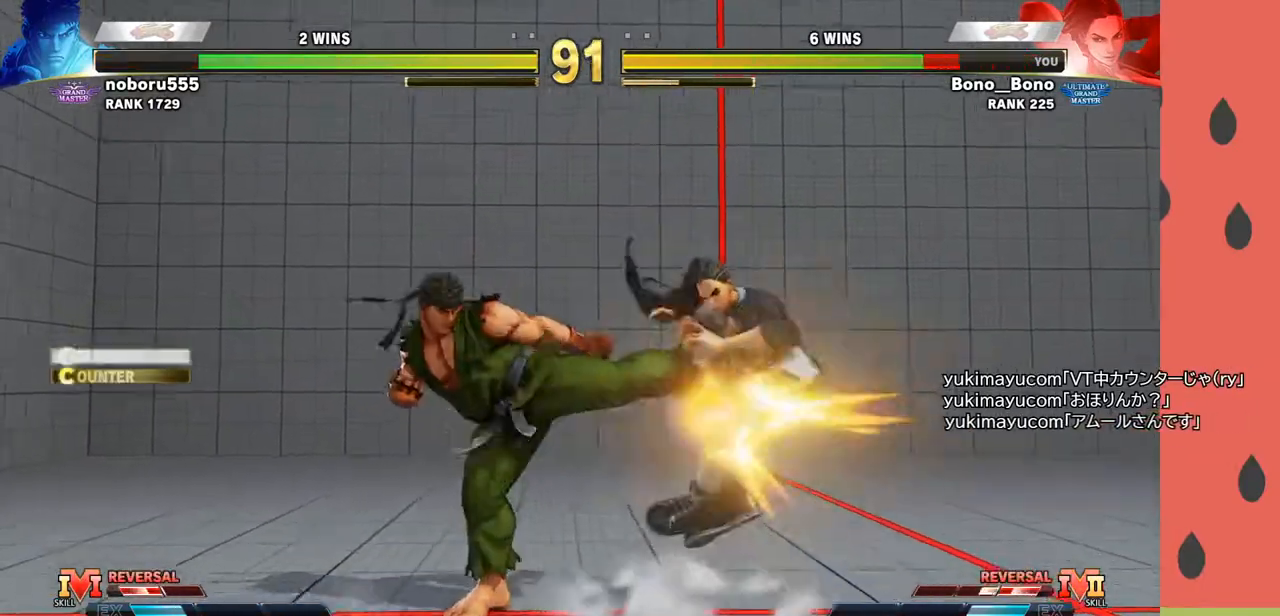
{"buttons": [], "left_stick": "right", "events": []}
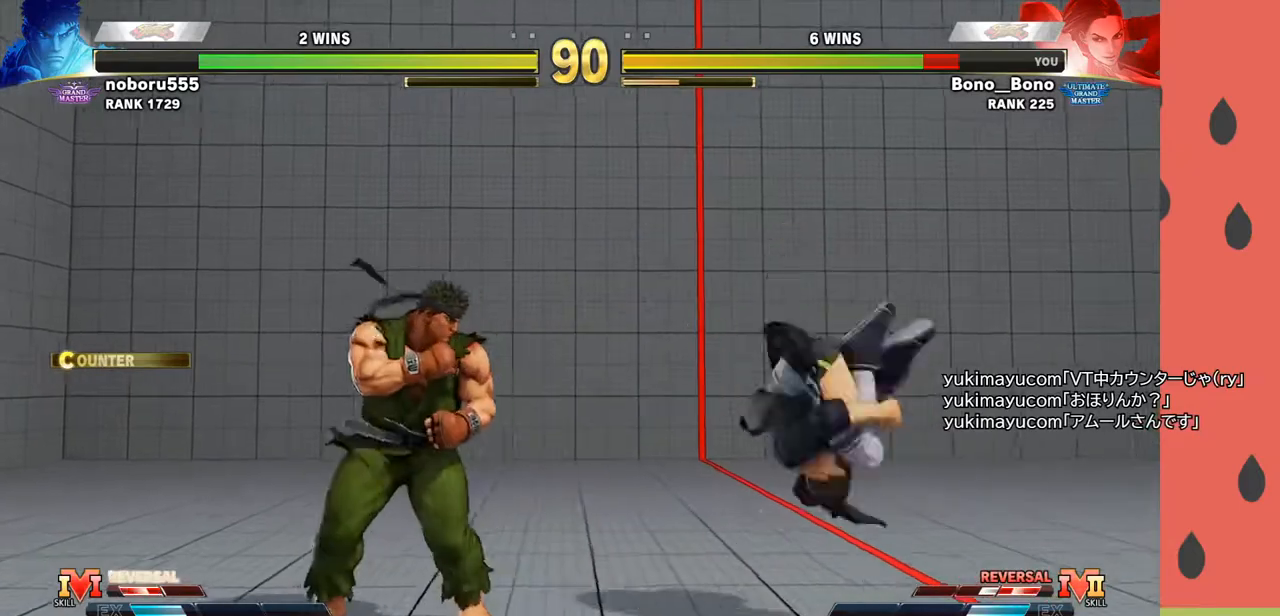
{"buttons": [], "left_stick": "left", "events": [[383, "left_stick", "left"]]}
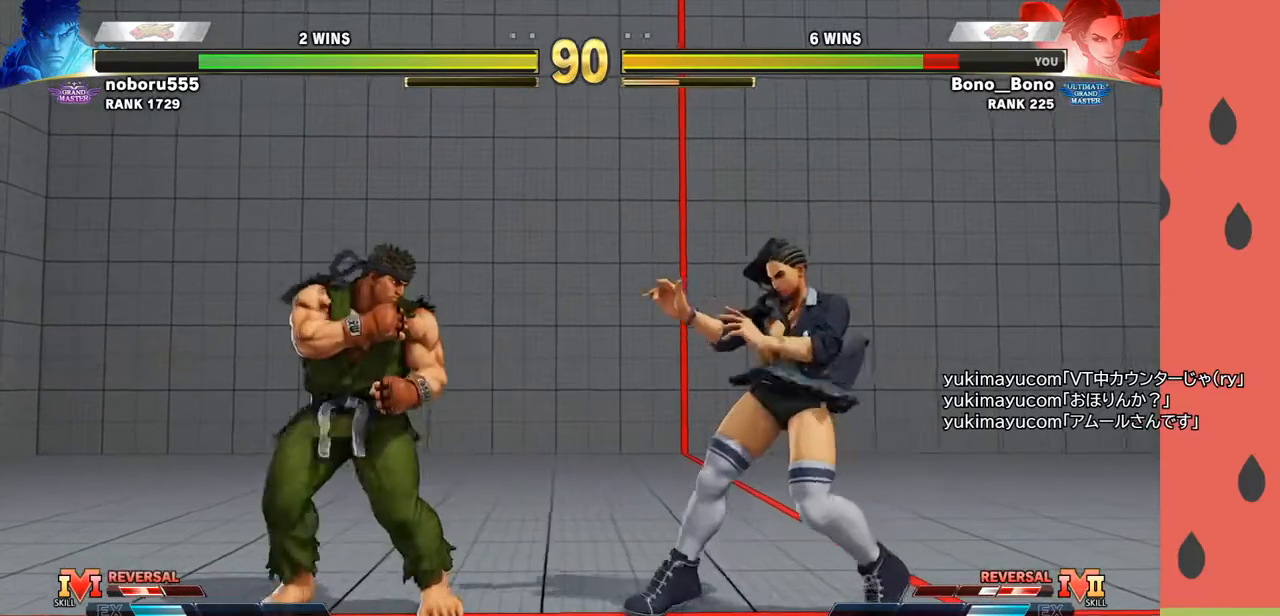
{"buttons": [], "left_stick": "down-right", "events": [[67, "CIRCLE", "down"], [100, "left_stick", "center"], [183, "CIRCLE", "up"], [267, "left_stick", "right"], [333, "left_stick", "down-right"]]}
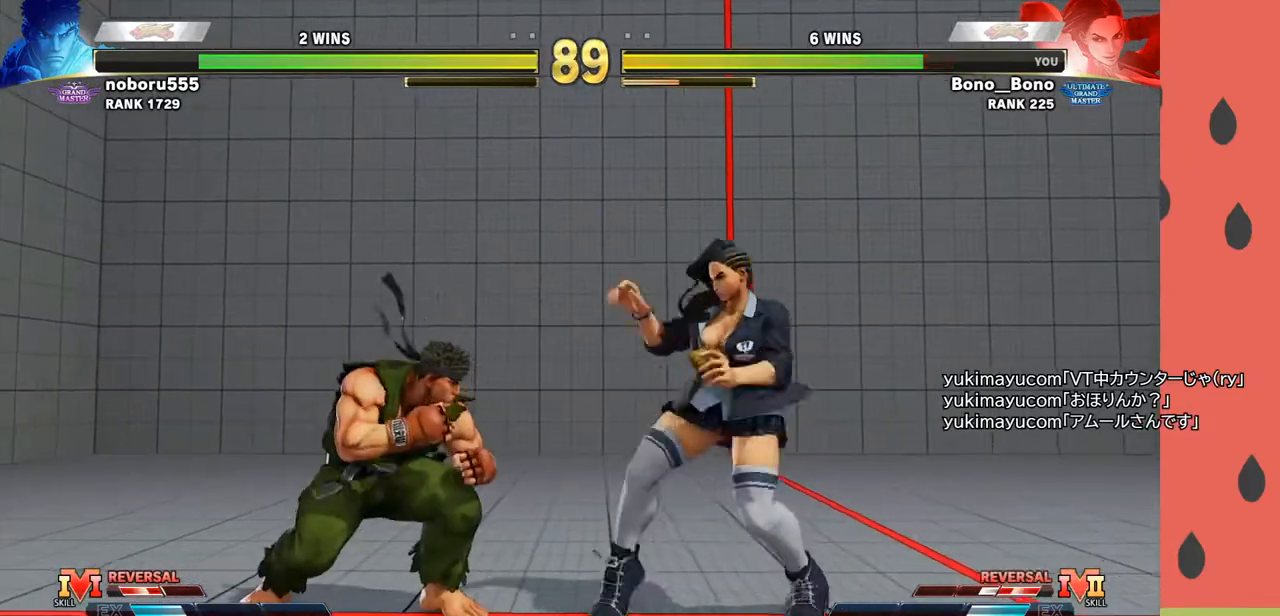
{"buttons": [], "left_stick": "down-right", "events": []}
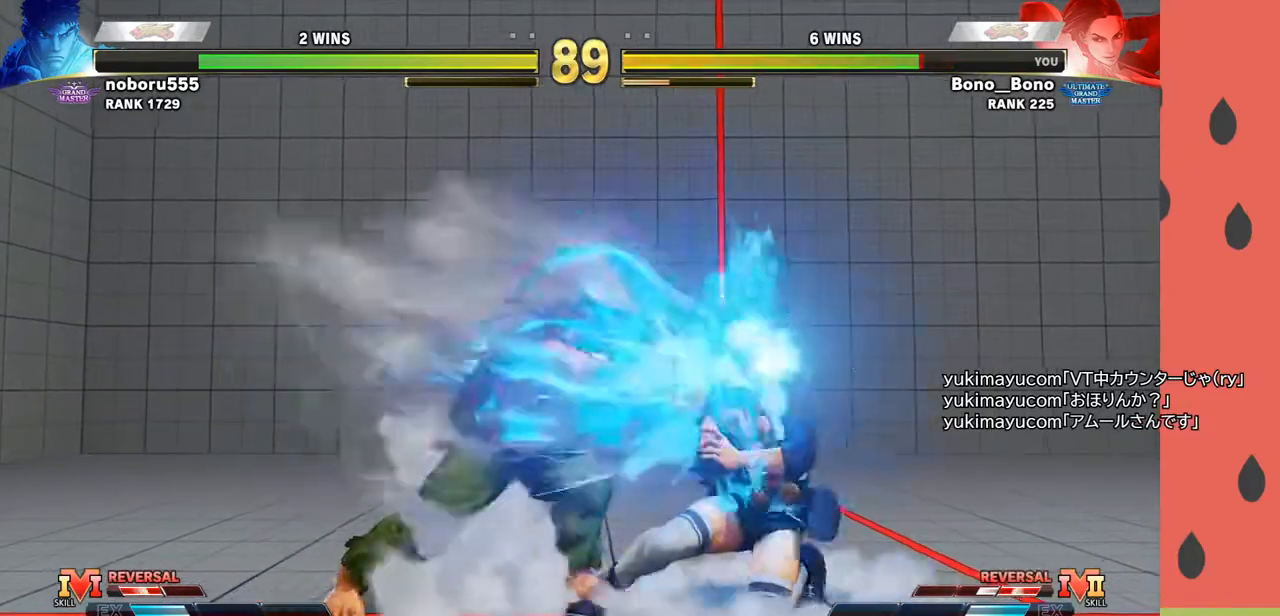
{"buttons": [], "left_stick": "left", "events": [[333, "left_stick", "left"]]}
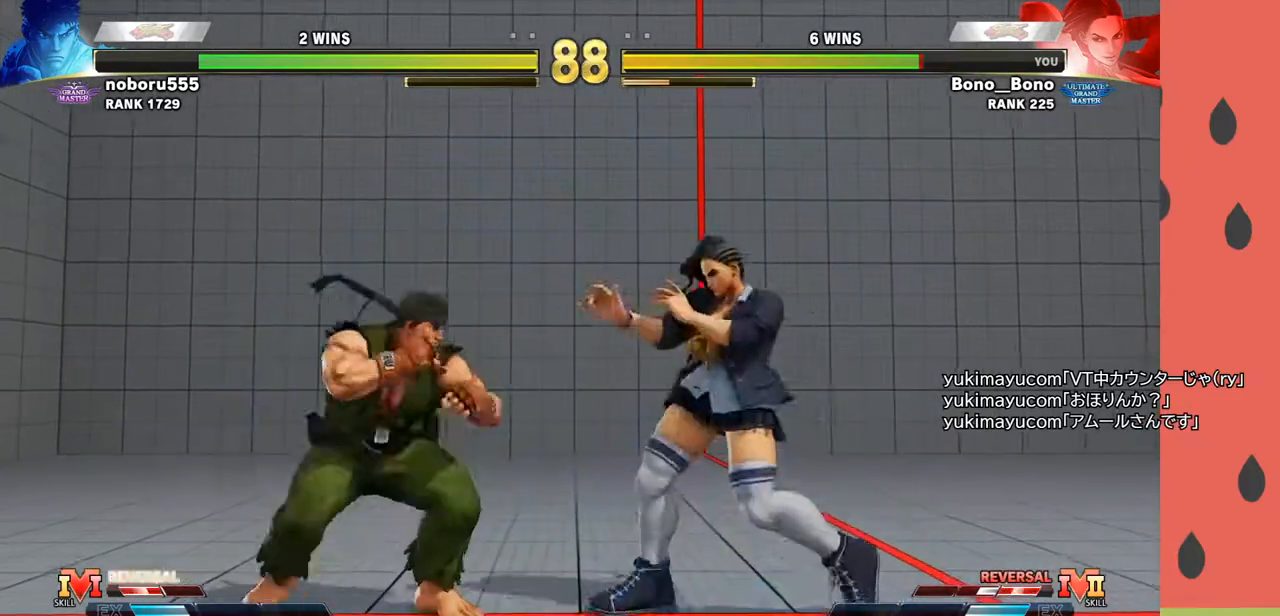
{"buttons": [], "left_stick": "down-left", "events": [[17, "left_stick", "down-right"], [267, "R1", "down"], [367, "R1", "up"], [417, "left_stick", "down-left"]]}
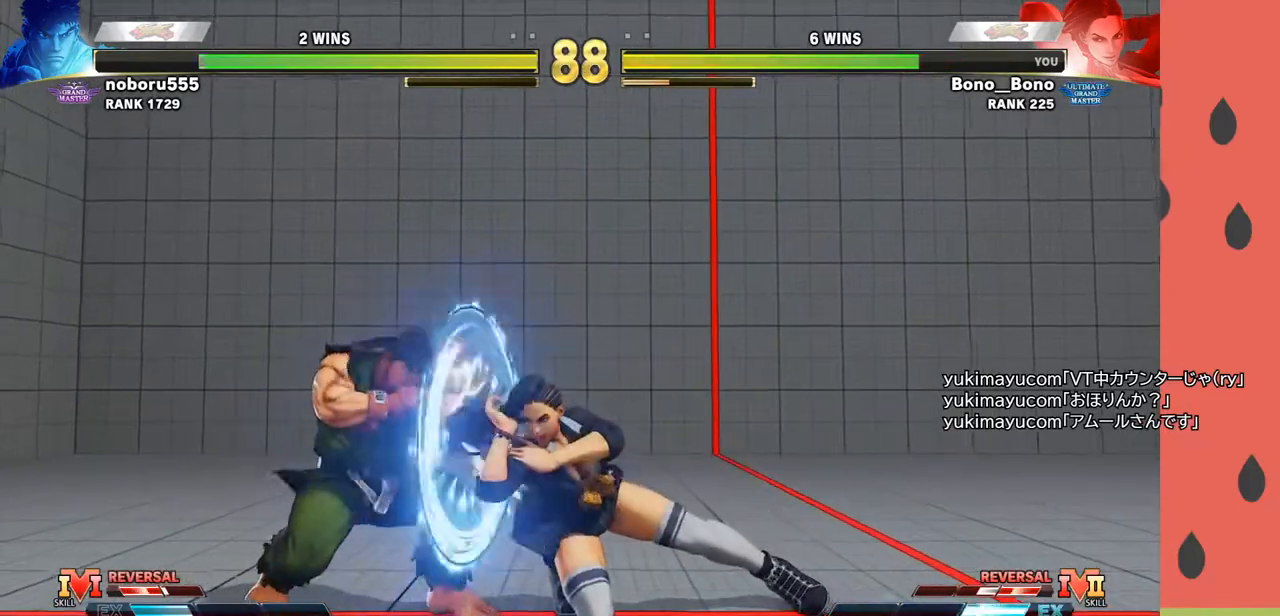
{"buttons": [], "left_stick": "right", "events": [[50, "left_stick", "down"], [150, "left_stick", "center"], [417, "left_stick", "right"]]}
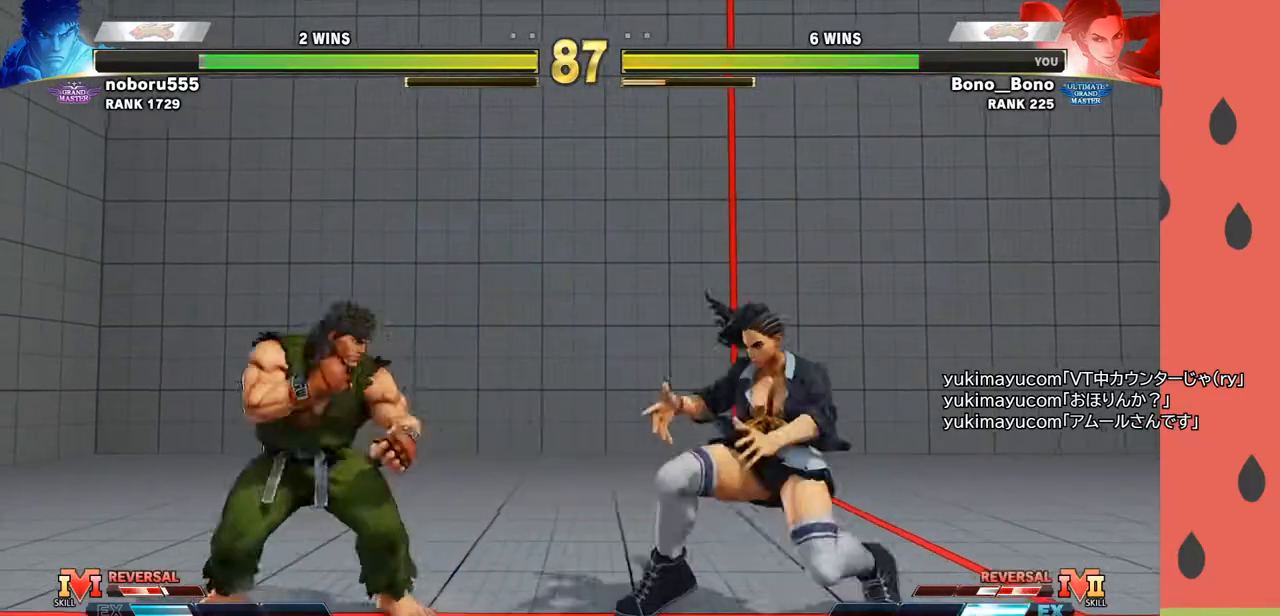
{"buttons": [], "left_stick": "left", "events": [[467, "left_stick", "left"]]}
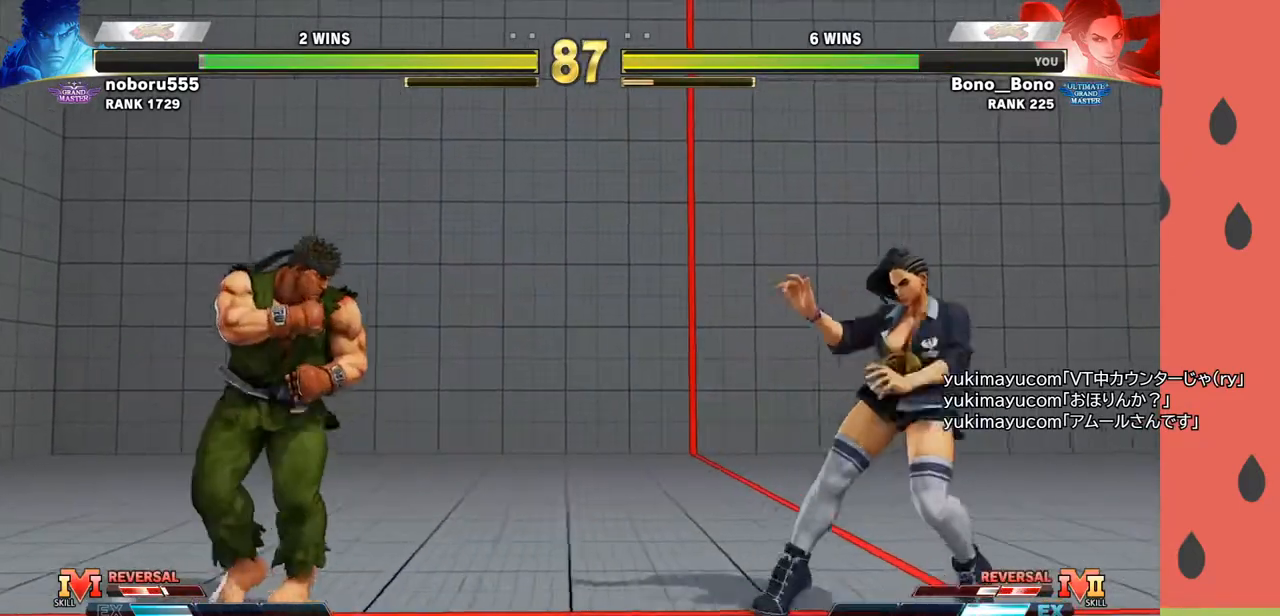
{"buttons": [], "left_stick": "right", "events": [[250, "left_stick", "right"]]}